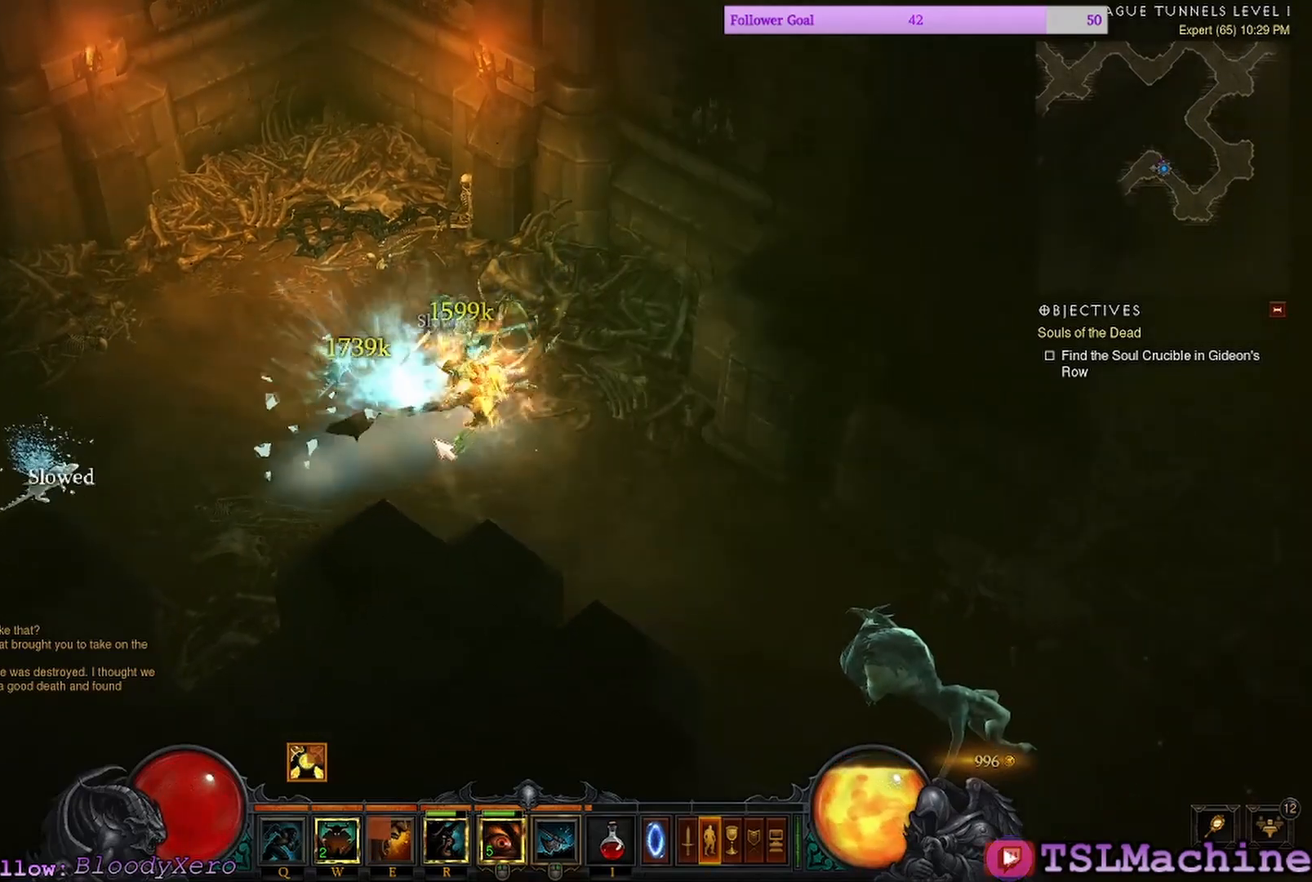
Gameplay with keyboard and mouse; each line is a JSON object with the keys and mouse buttons held at the frame after it. "events" lists presses ("down") and releases ("up") of "1", "2", "4", "a", "alt", "c", "caps_lock", "ctrl", "d", "e", "escape", "f", "f1", "g", "q", "r", "s", "shift", "space", "tab", "tilde", "v", "w", "x", "z", "mouse_left", "mouse_wheel" and "mouse_right" between this image and that frame as [ms after this image, input, new state], when the widget could be followed in between. "mouse_left", "mouse_wheel", "mouse_right" = the "left", "wheel", "right" buttons of the "mouse" list. No other keys are recorded. "wheel" means that the mouse wheel is clicked or scrolled. Mouse movement is not recorded. Not read: 3.
{"keys": [], "mouse": ["left"], "events": [[184, "mouse_left", "down"]]}
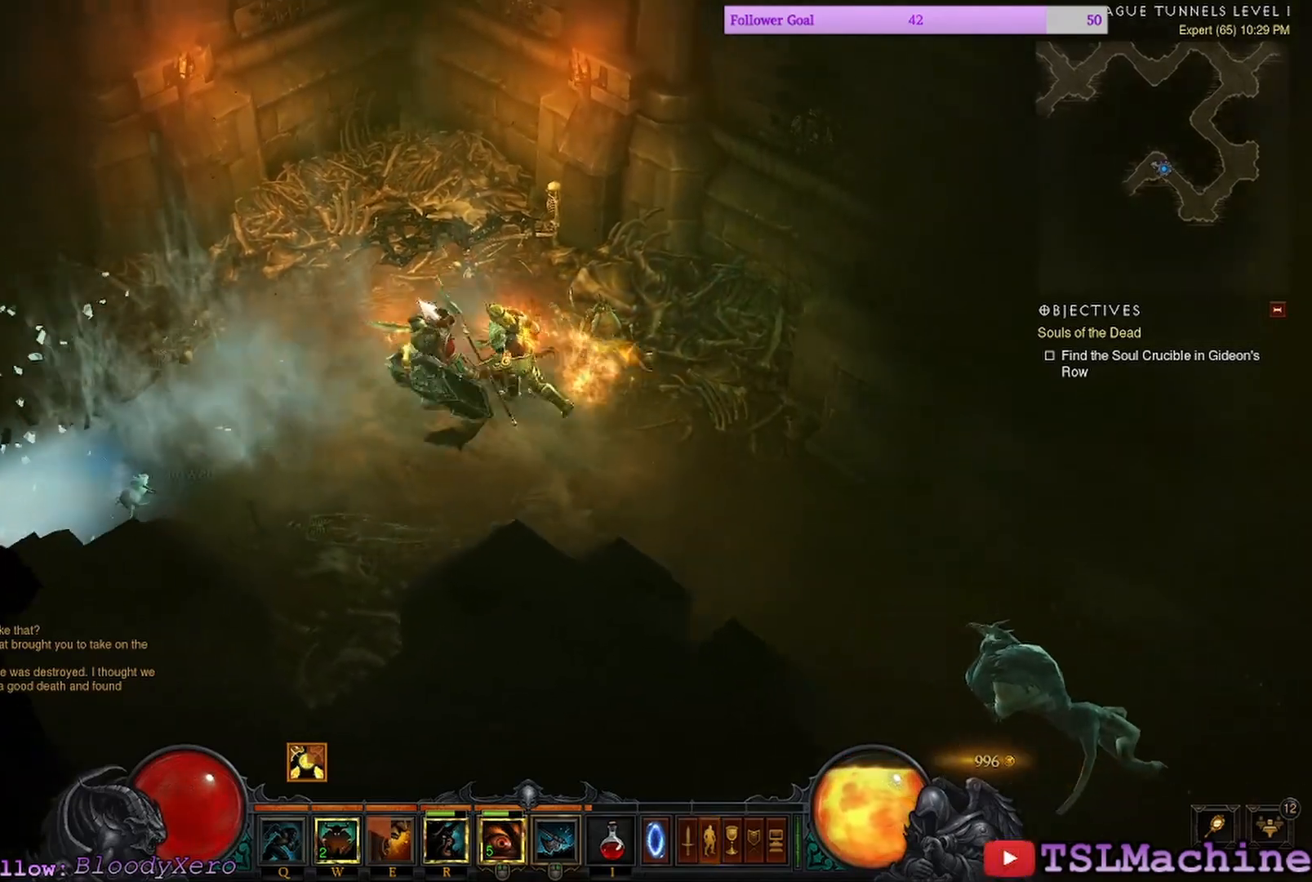
{"keys": [], "mouse": ["left"], "events": [[334, "mouse_left", "up"], [467, "mouse_left", "down"]]}
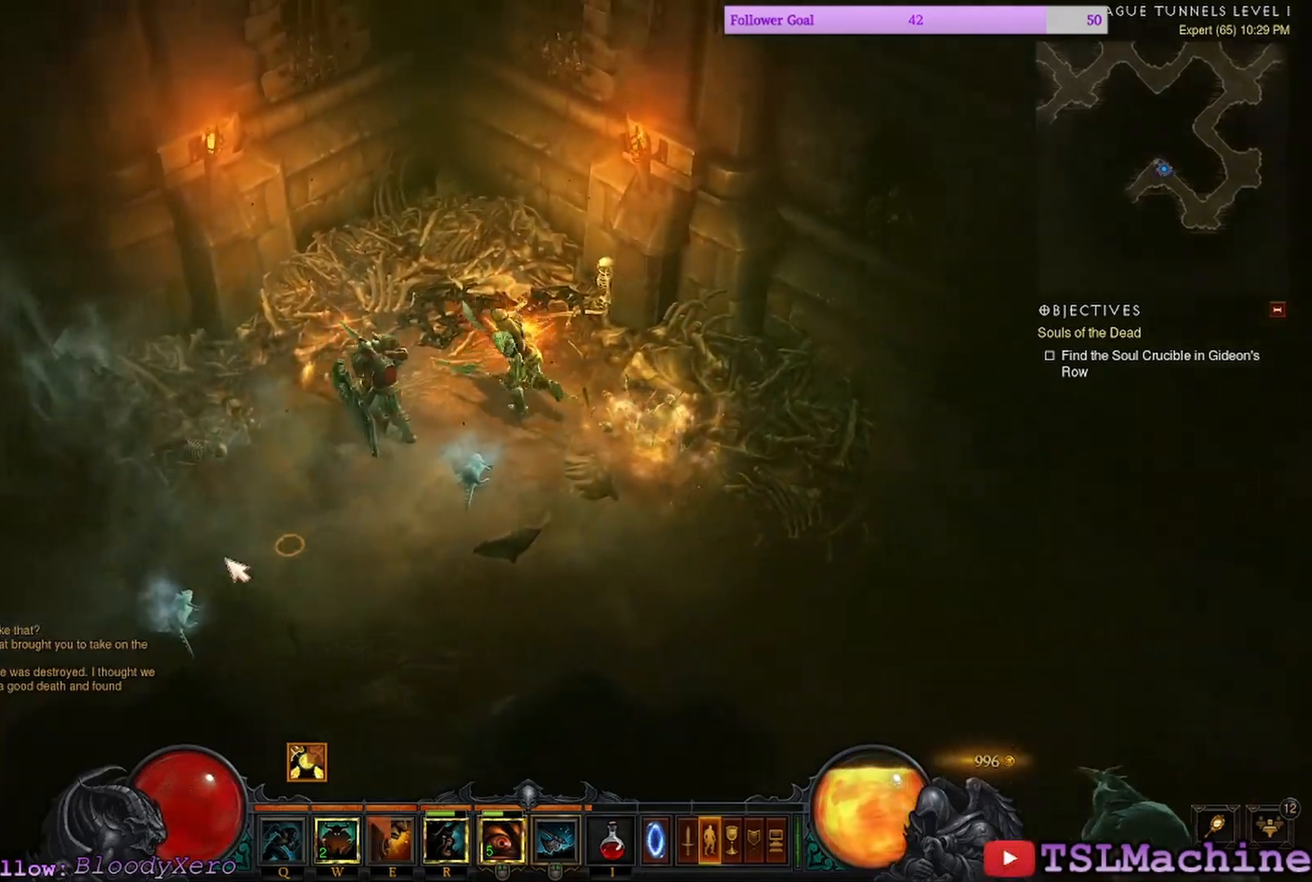
{"keys": ["q"], "mouse": ["left"], "events": [[184, "q", "down"]]}
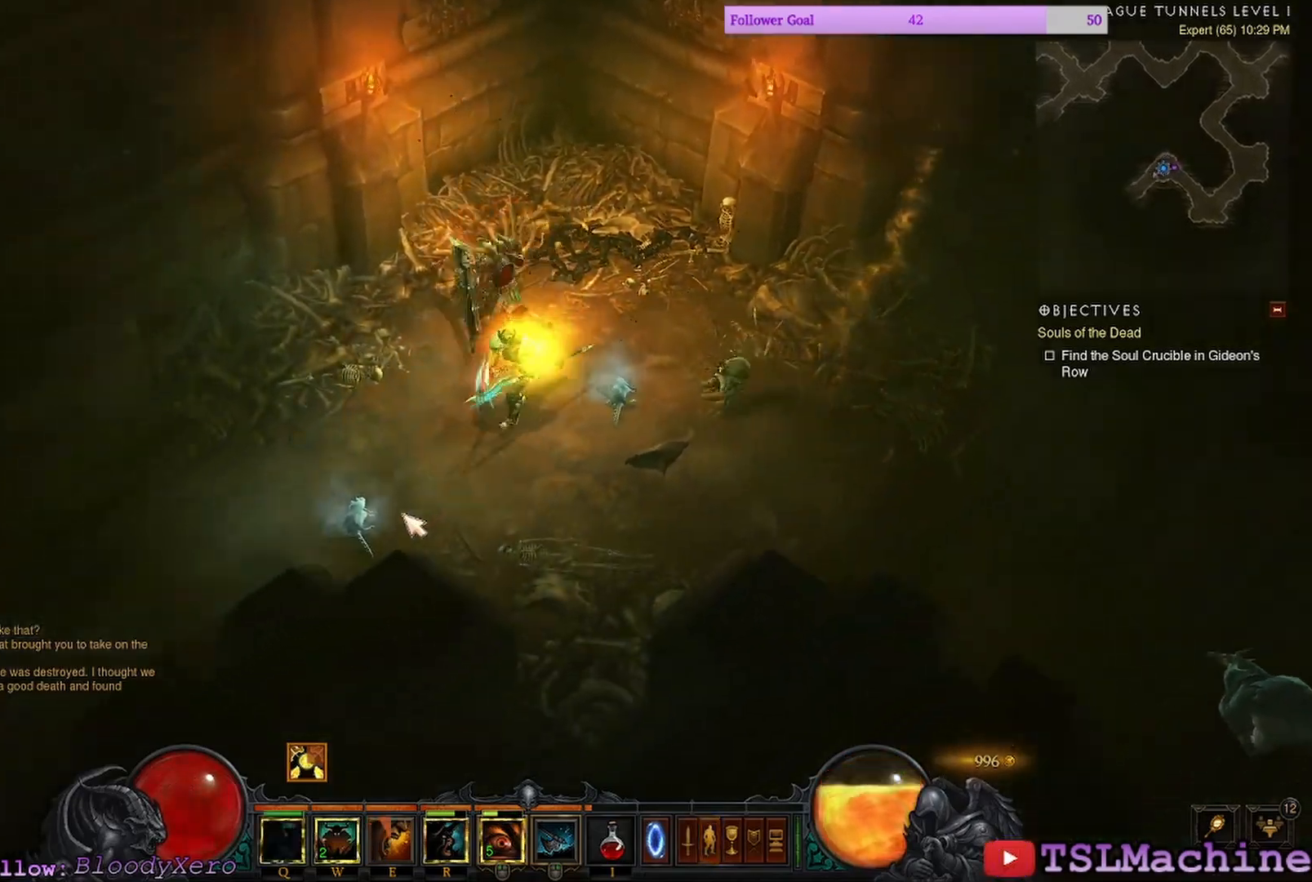
{"keys": [], "mouse": ["left"], "events": [[84, "q", "up"]]}
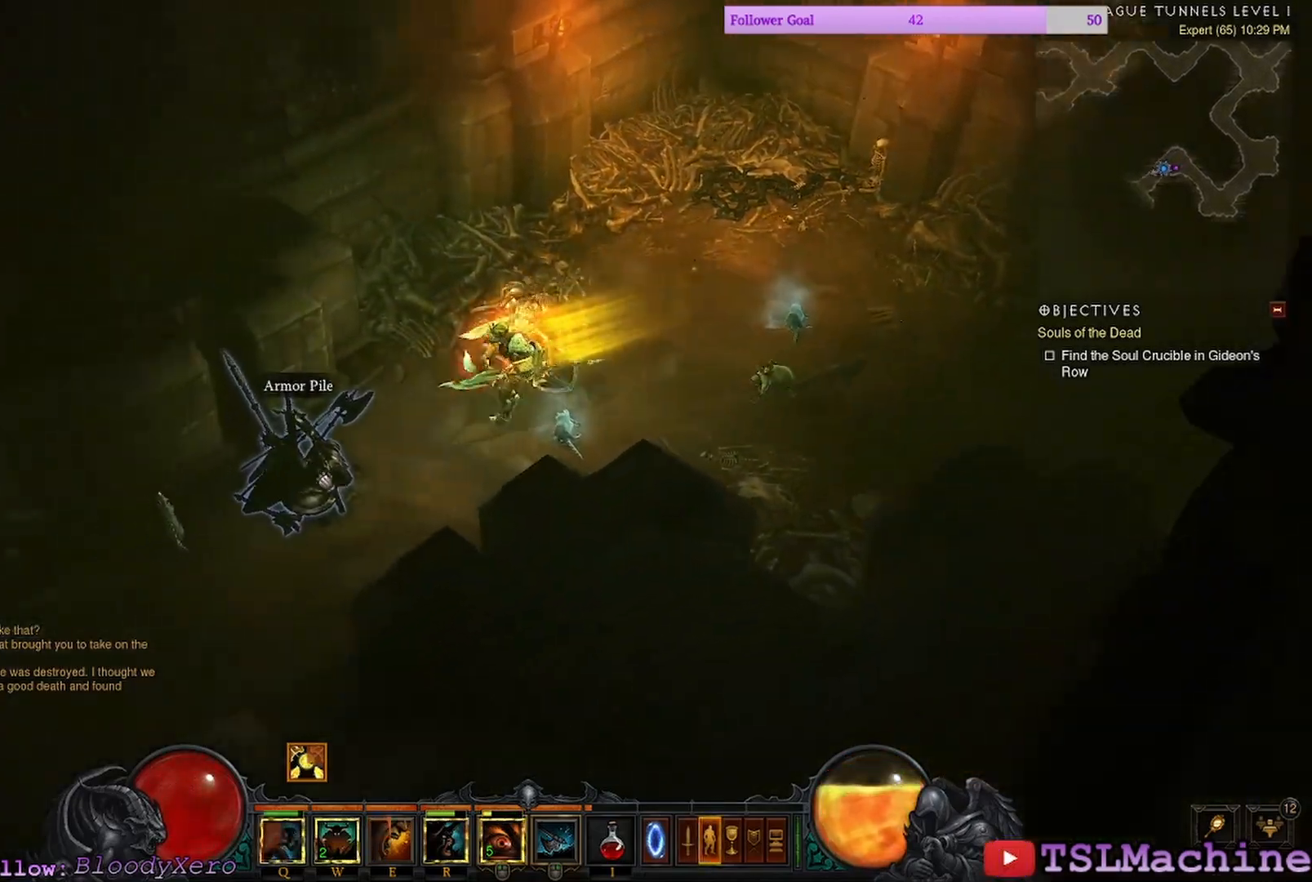
{"keys": [], "mouse": ["left"], "events": []}
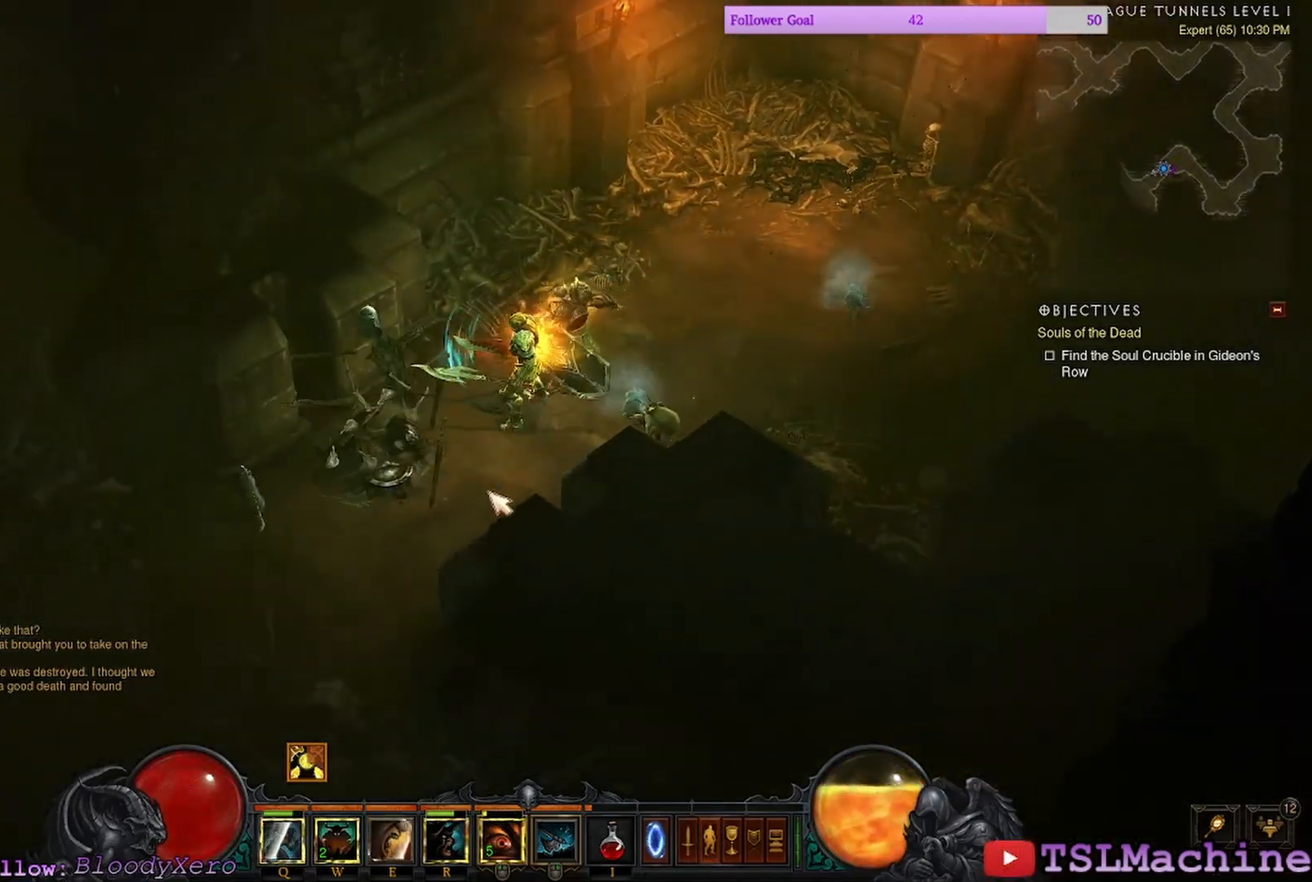
{"keys": [], "mouse": ["left"], "events": []}
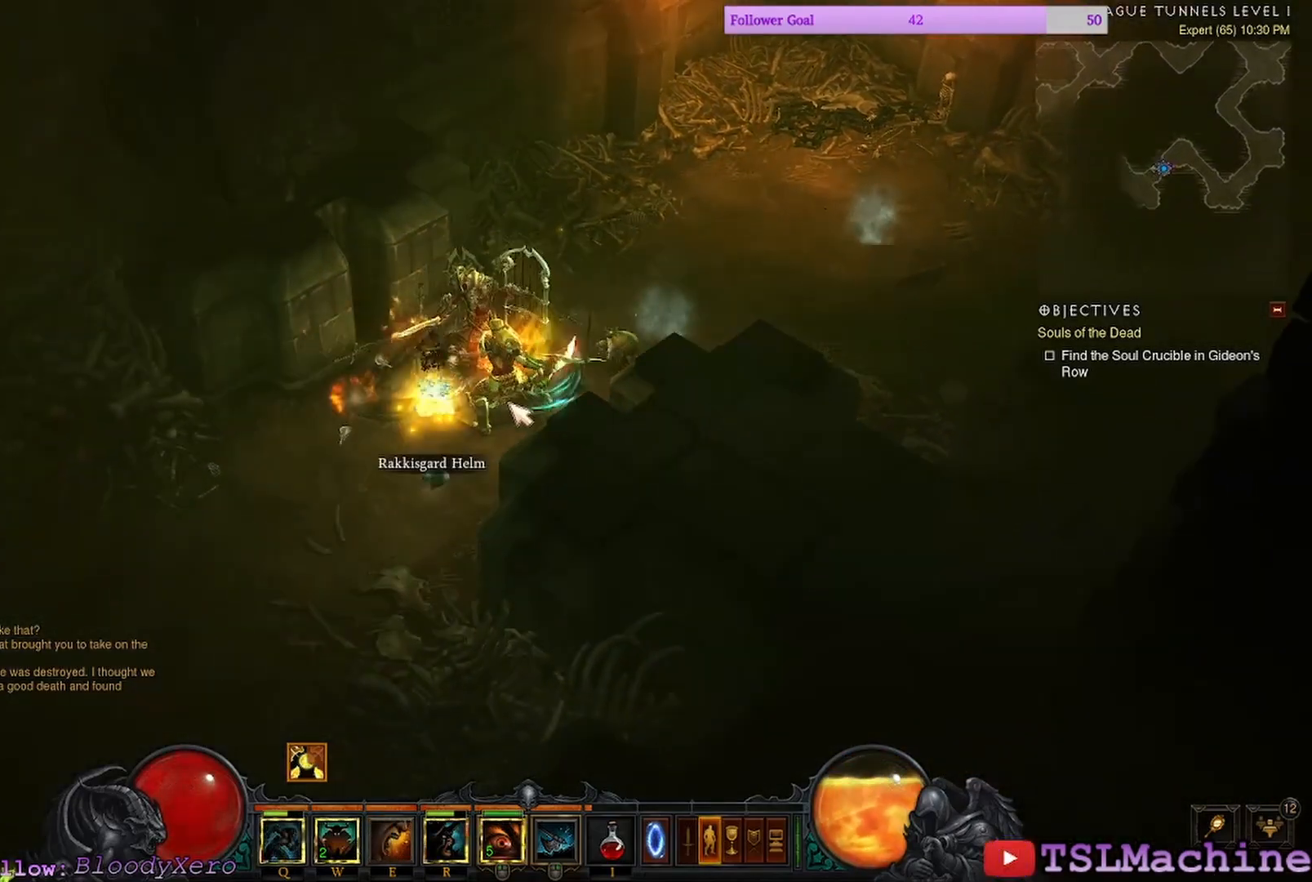
{"keys": [], "mouse": ["left"], "events": [[67, "mouse_left", "up"], [167, "mouse_left", "down"]]}
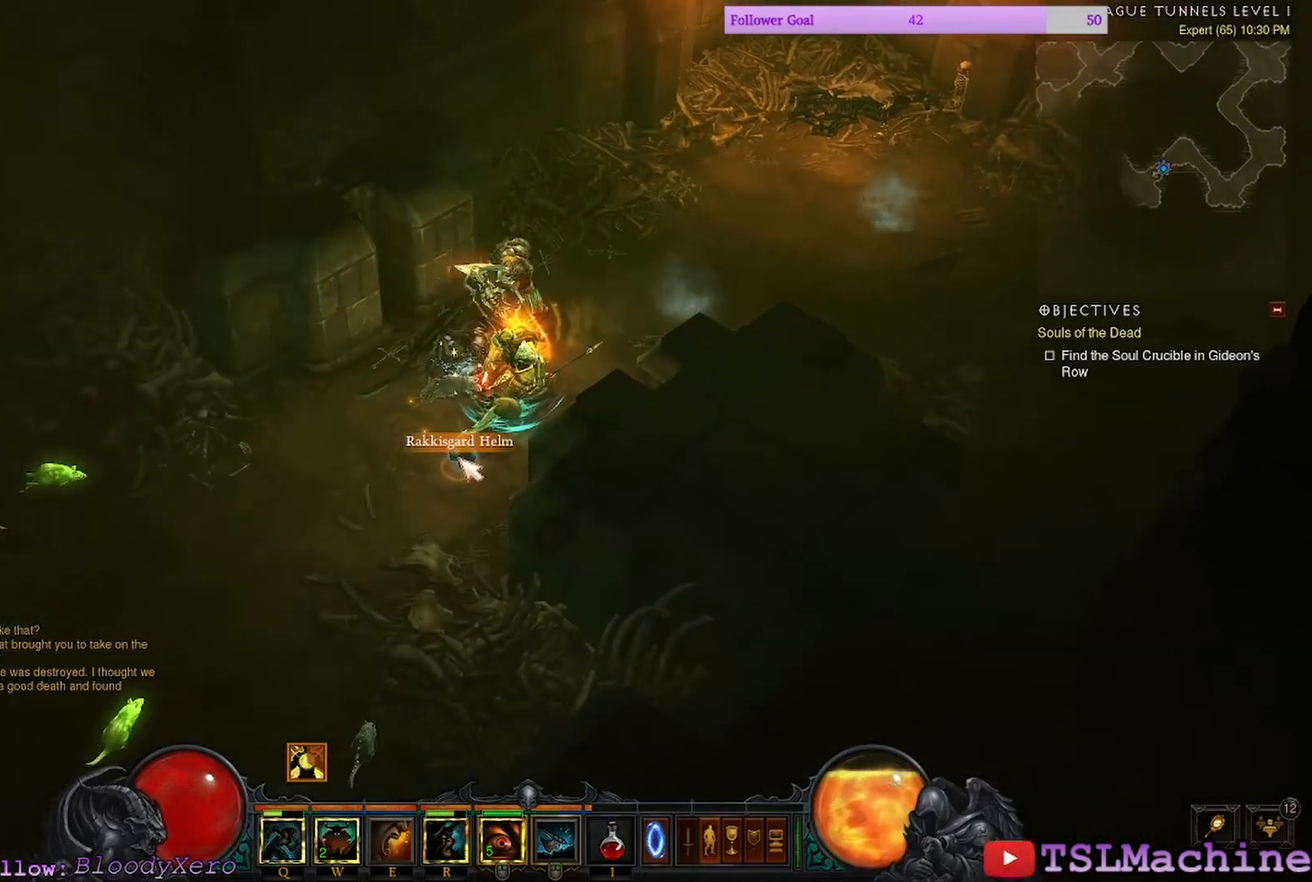
{"keys": [], "mouse": ["left", "right"], "events": [[484, "mouse_right", "down"]]}
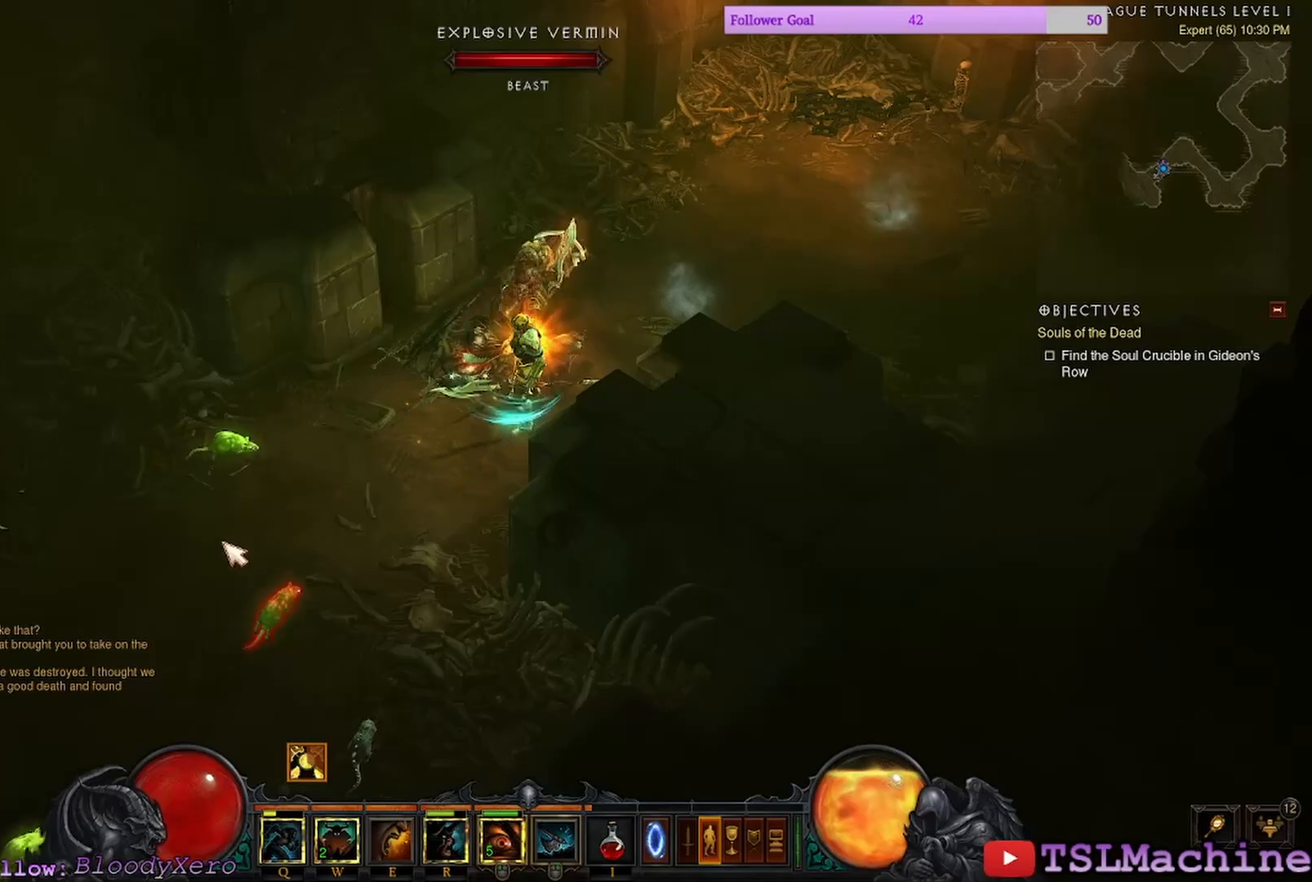
{"keys": [], "mouse": ["left"], "events": [[34, "mouse_left", "up"], [334, "mouse_right", "up"], [500, "mouse_left", "down"]]}
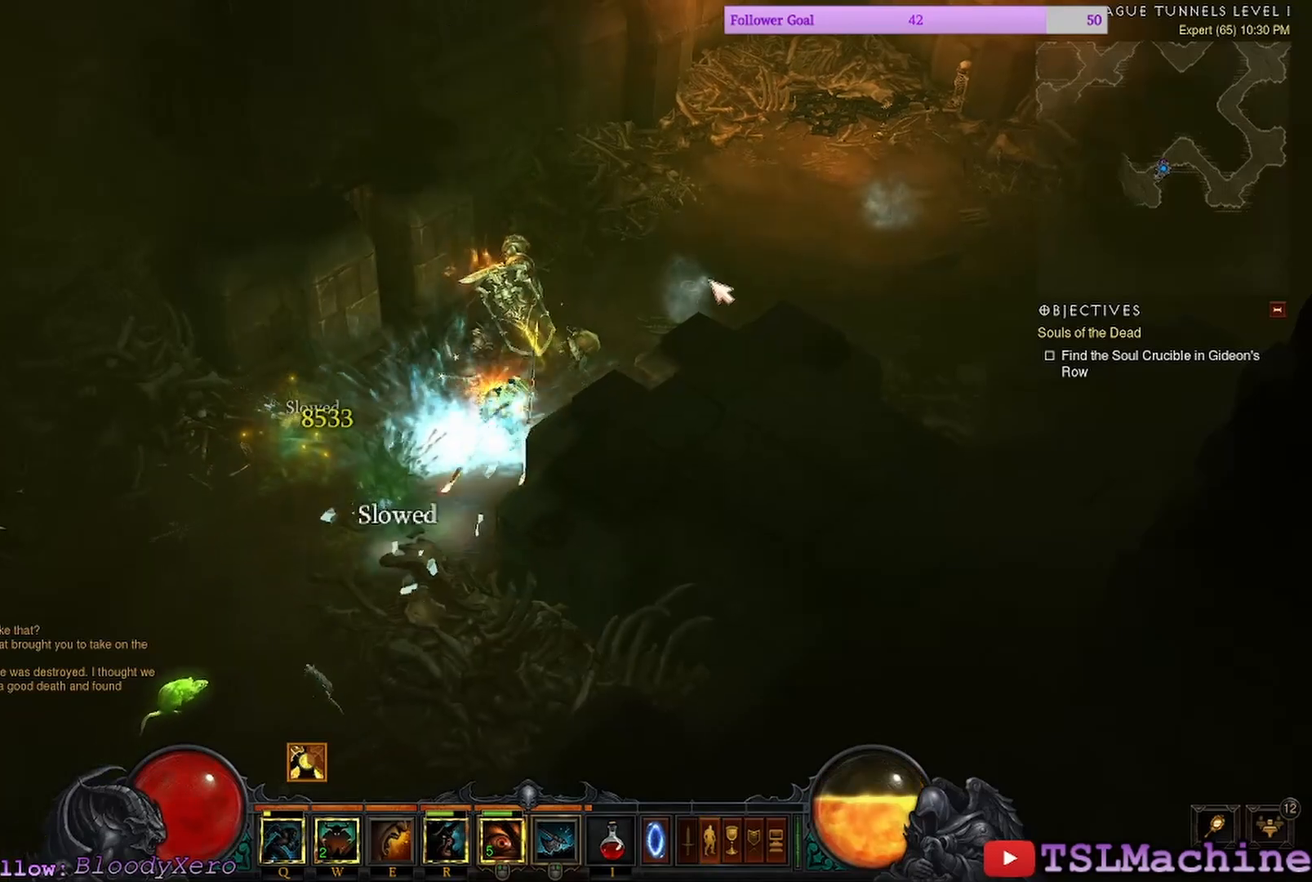
{"keys": ["a"], "mouse": [], "events": [[184, "c", "down"], [250, "mouse_left", "up"], [367, "a", "down"], [467, "c", "up"]]}
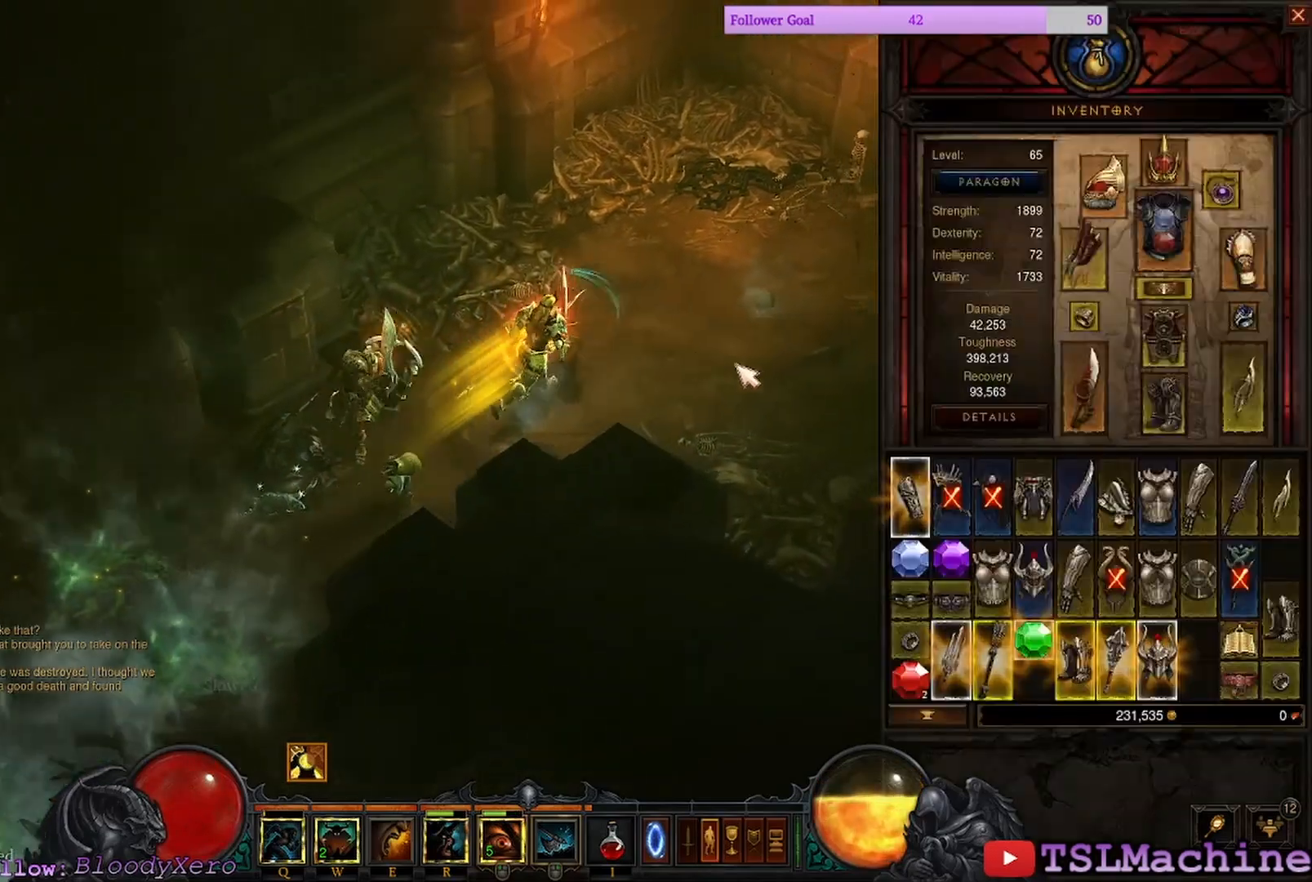
{"keys": [], "mouse": [], "events": [[234, "a", "up"]]}
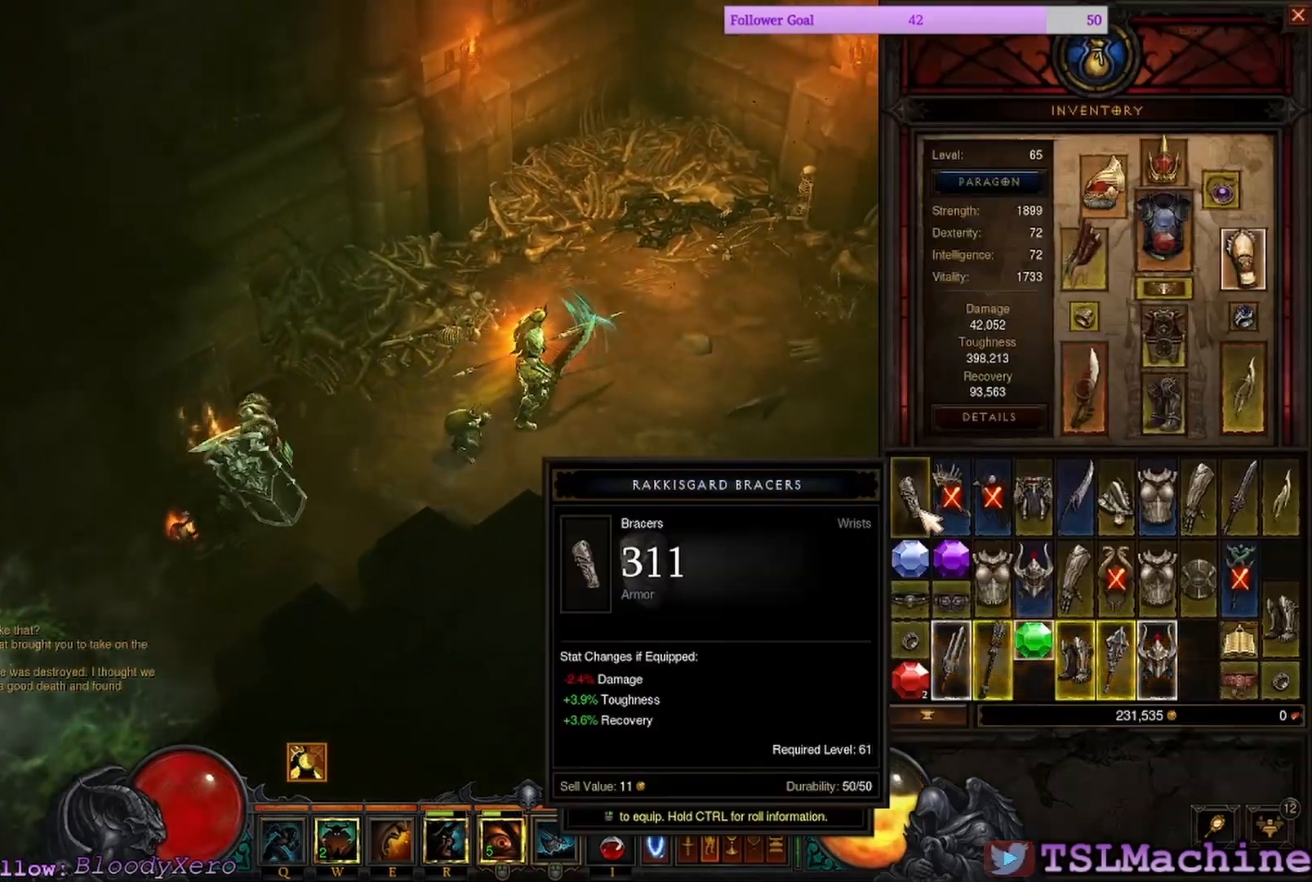
{"keys": ["c"], "mouse": ["left"], "events": [[267, "c", "down"], [367, "mouse_left", "down"]]}
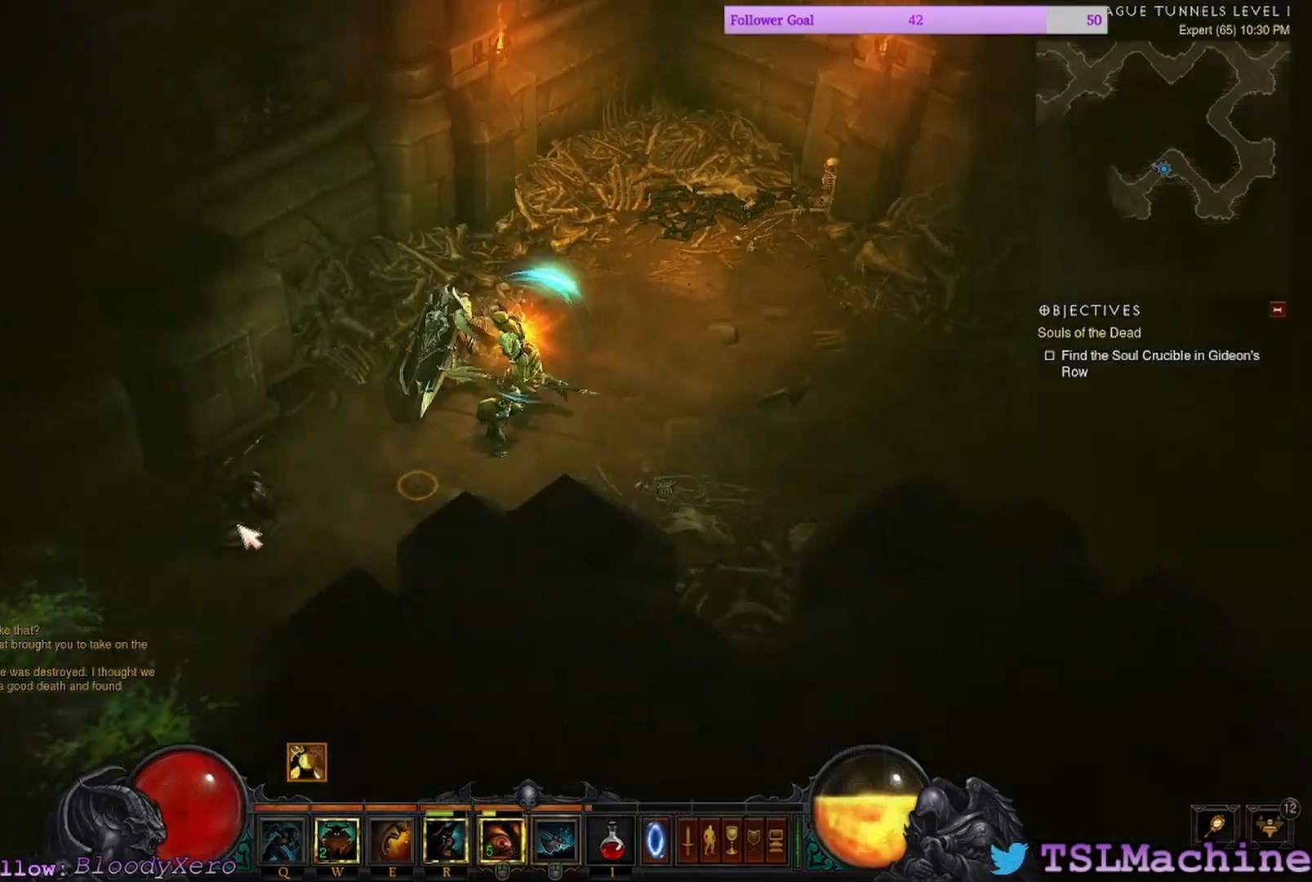
{"keys": [], "mouse": ["left"], "events": [[200, "c", "up"]]}
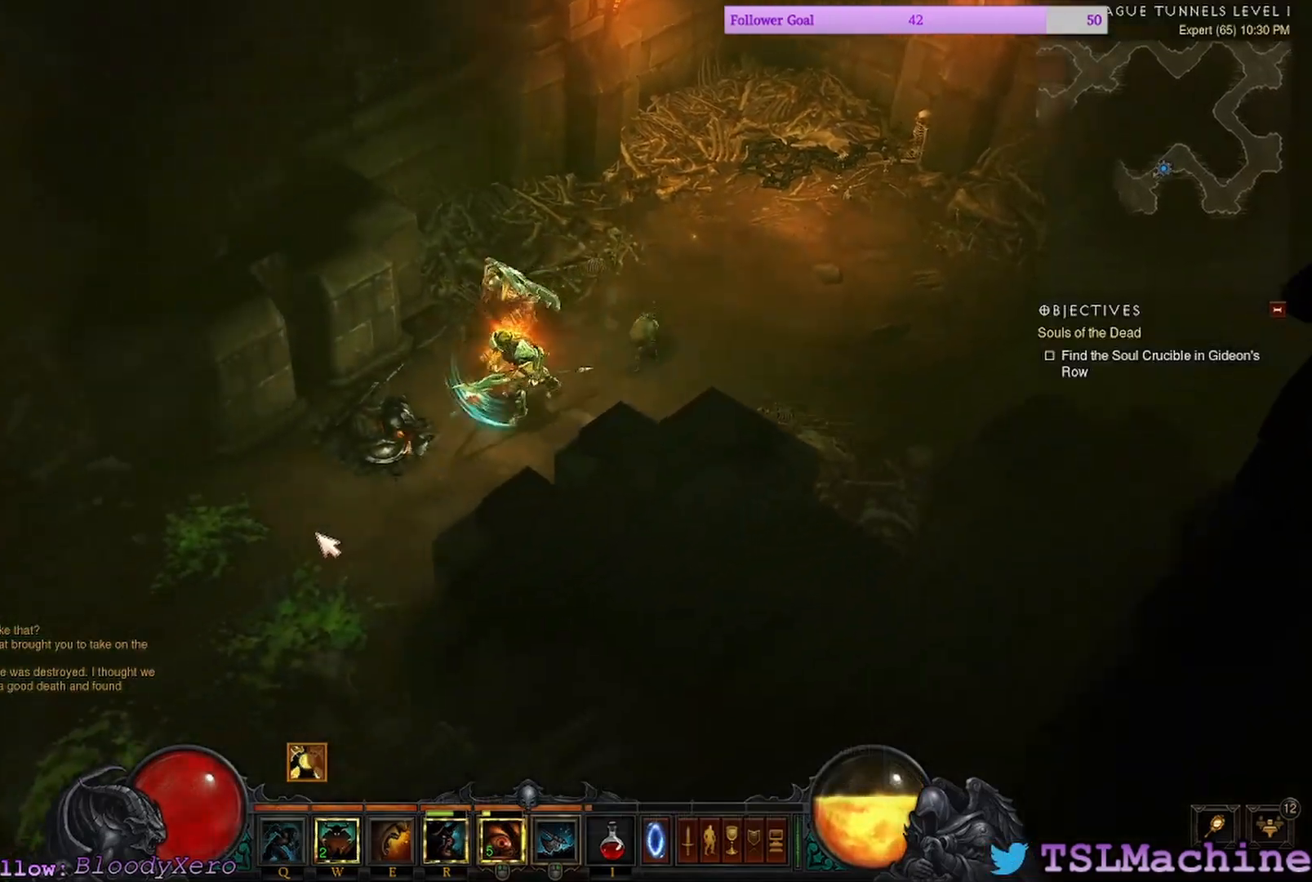
{"keys": [], "mouse": ["left"], "events": []}
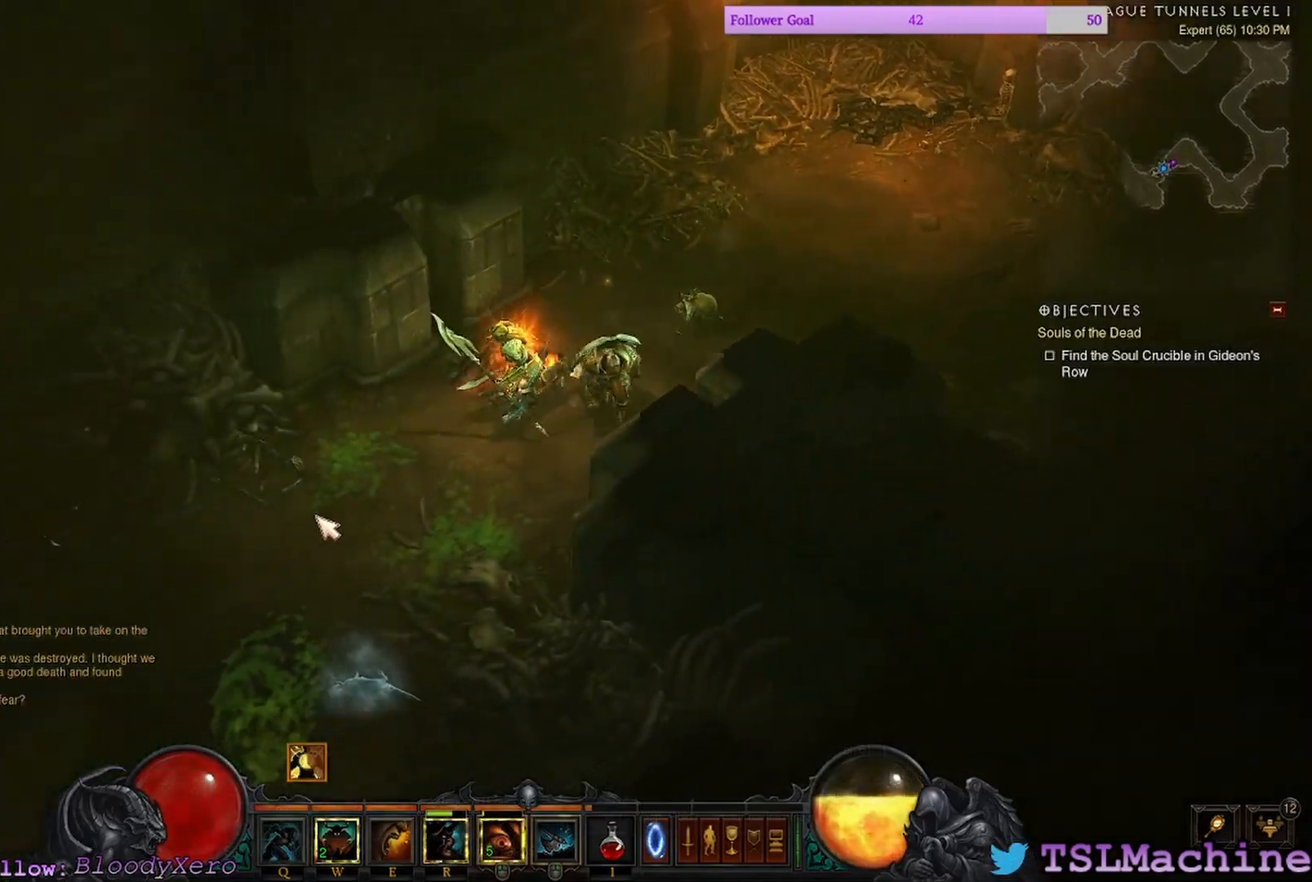
{"keys": ["q"], "mouse": ["left"], "events": [[117, "q", "down"]]}
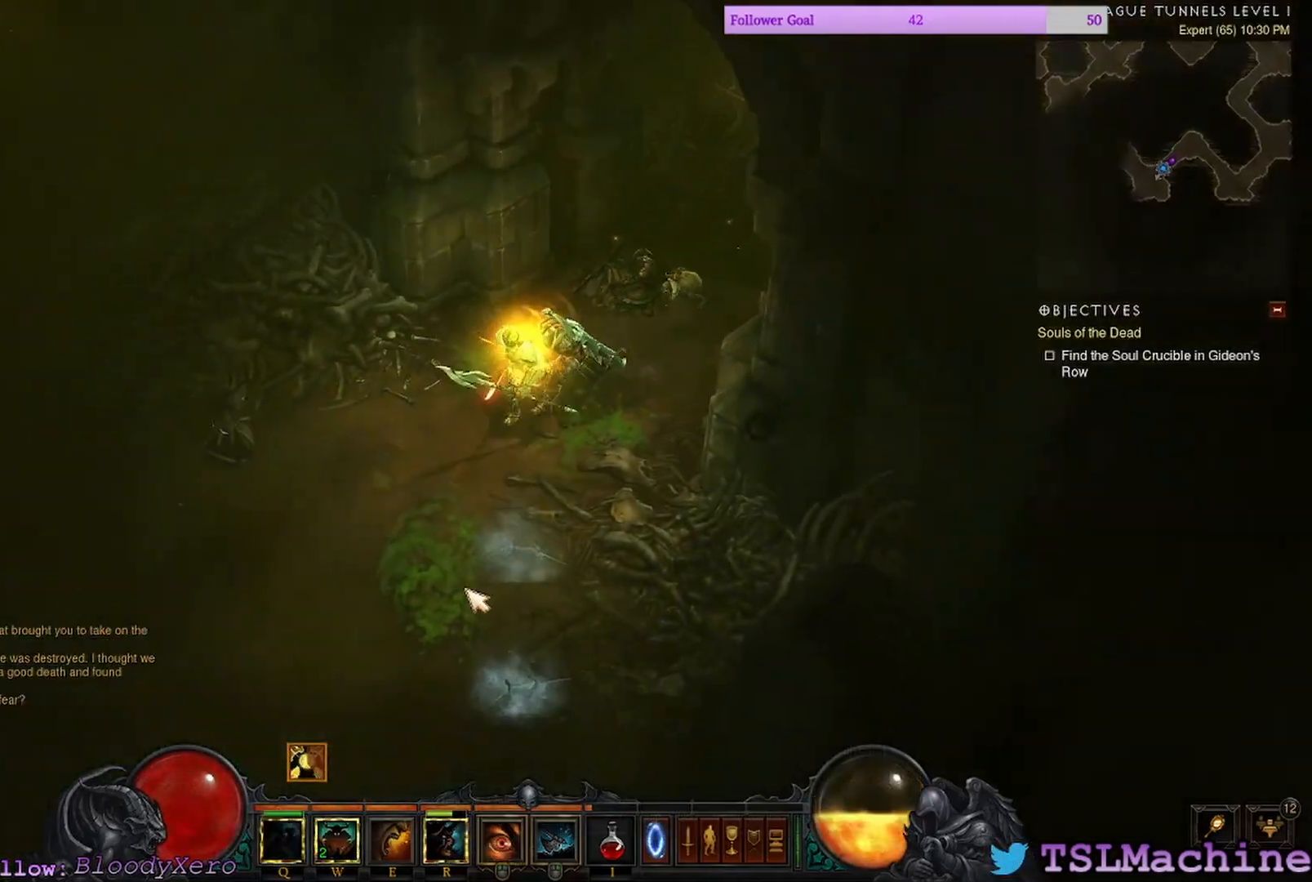
{"keys": [], "mouse": ["left"], "events": [[100, "q", "up"]]}
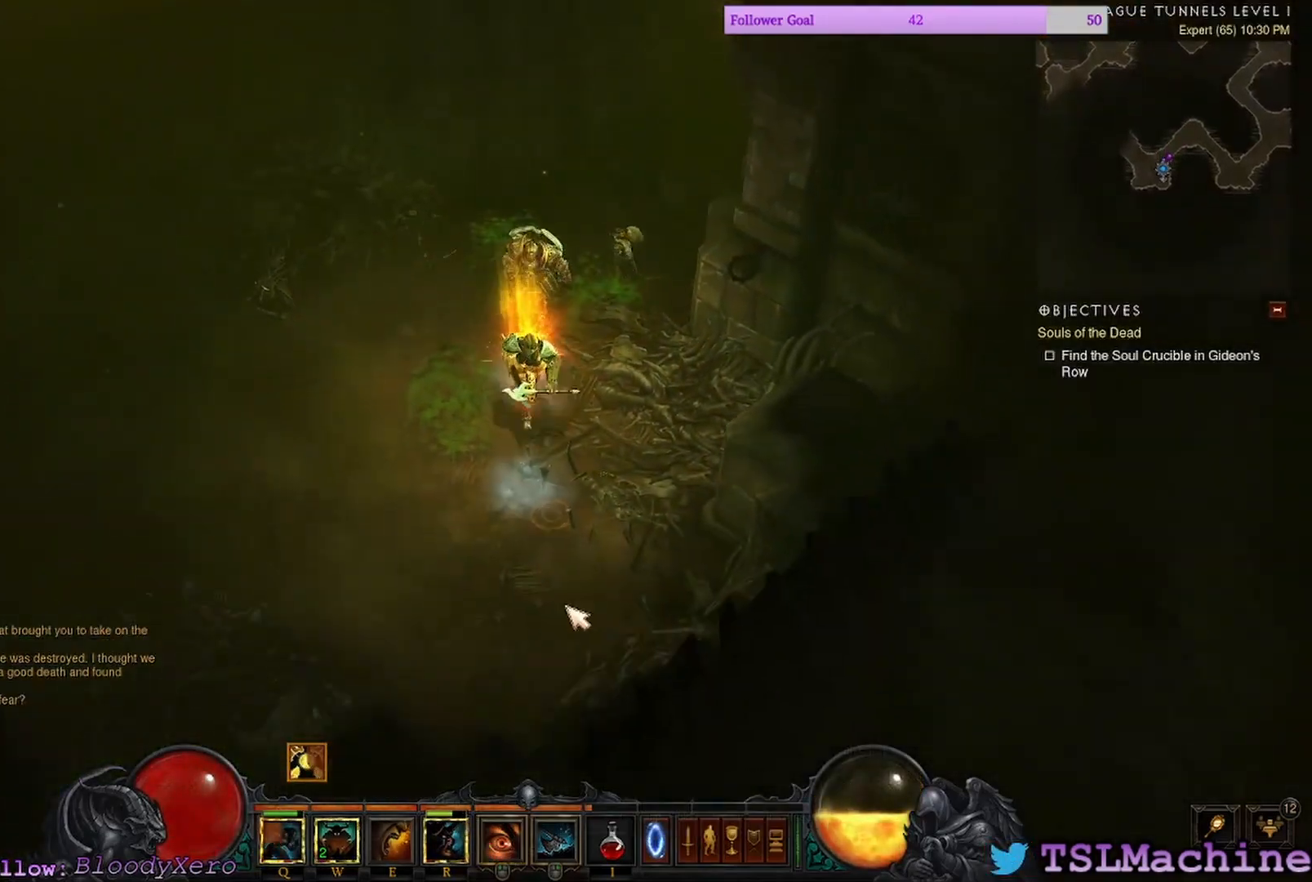
{"keys": [], "mouse": ["left"], "events": []}
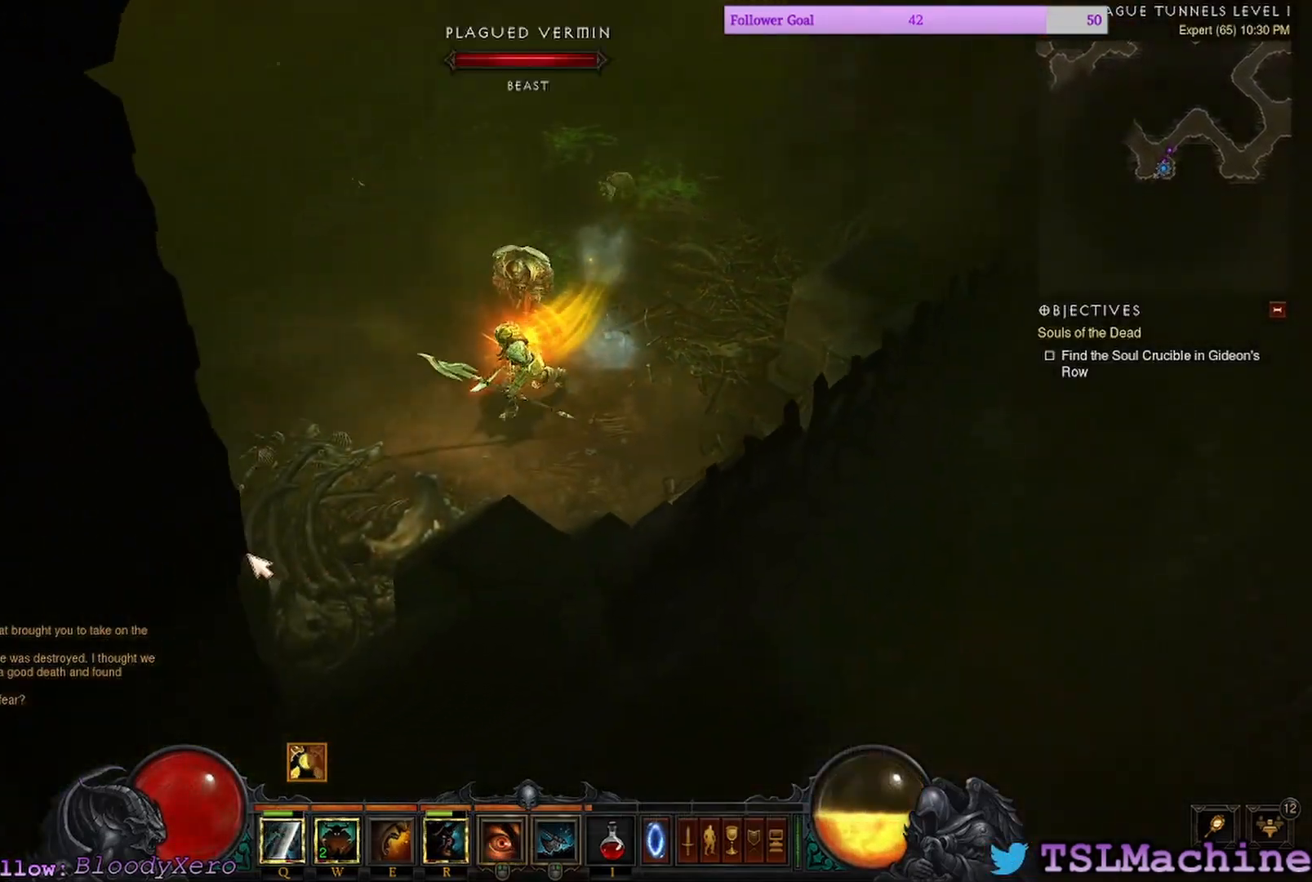
{"keys": [], "mouse": ["left"], "events": []}
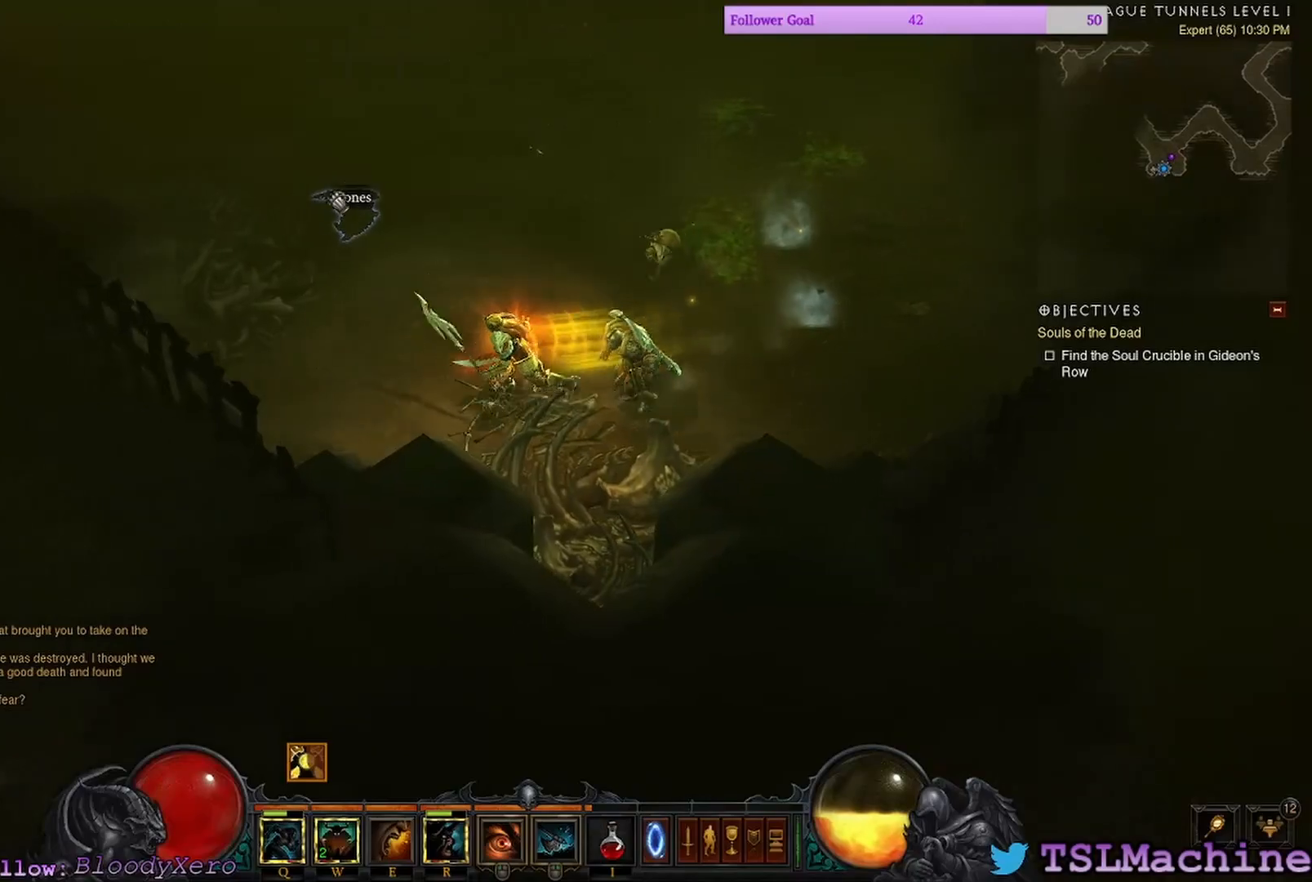
{"keys": [], "mouse": ["left"], "events": []}
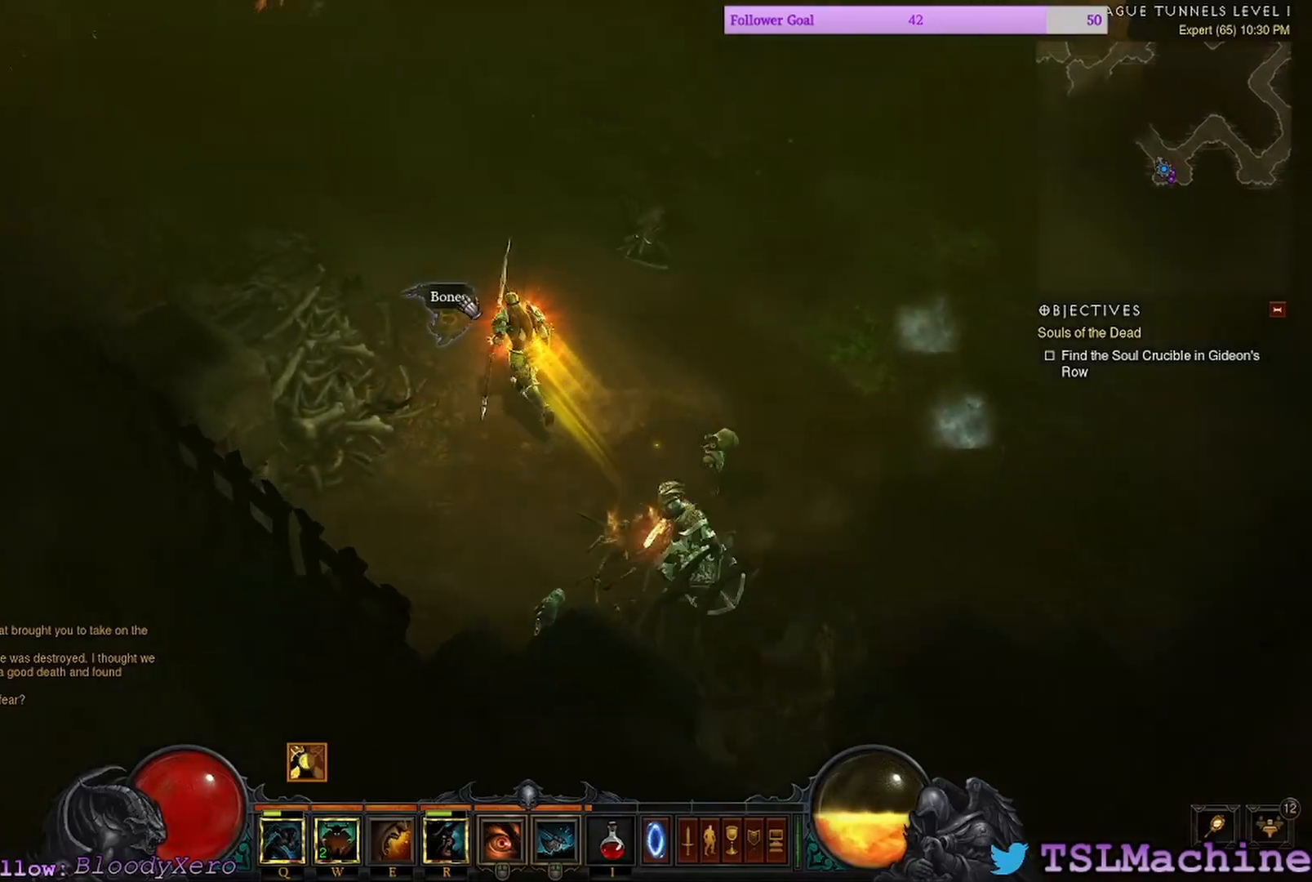
{"keys": [], "mouse": ["left"], "events": []}
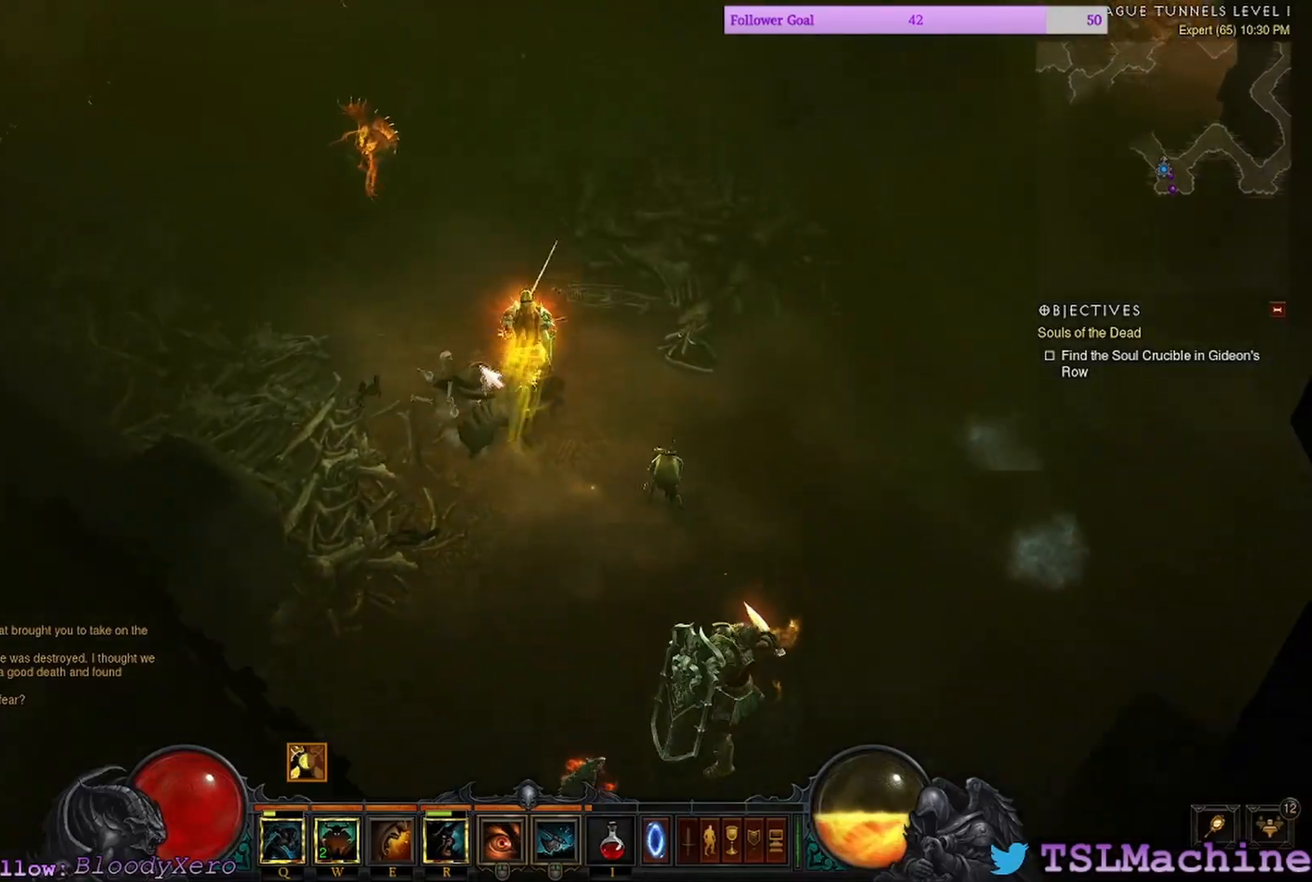
{"keys": [], "mouse": ["left"], "events": []}
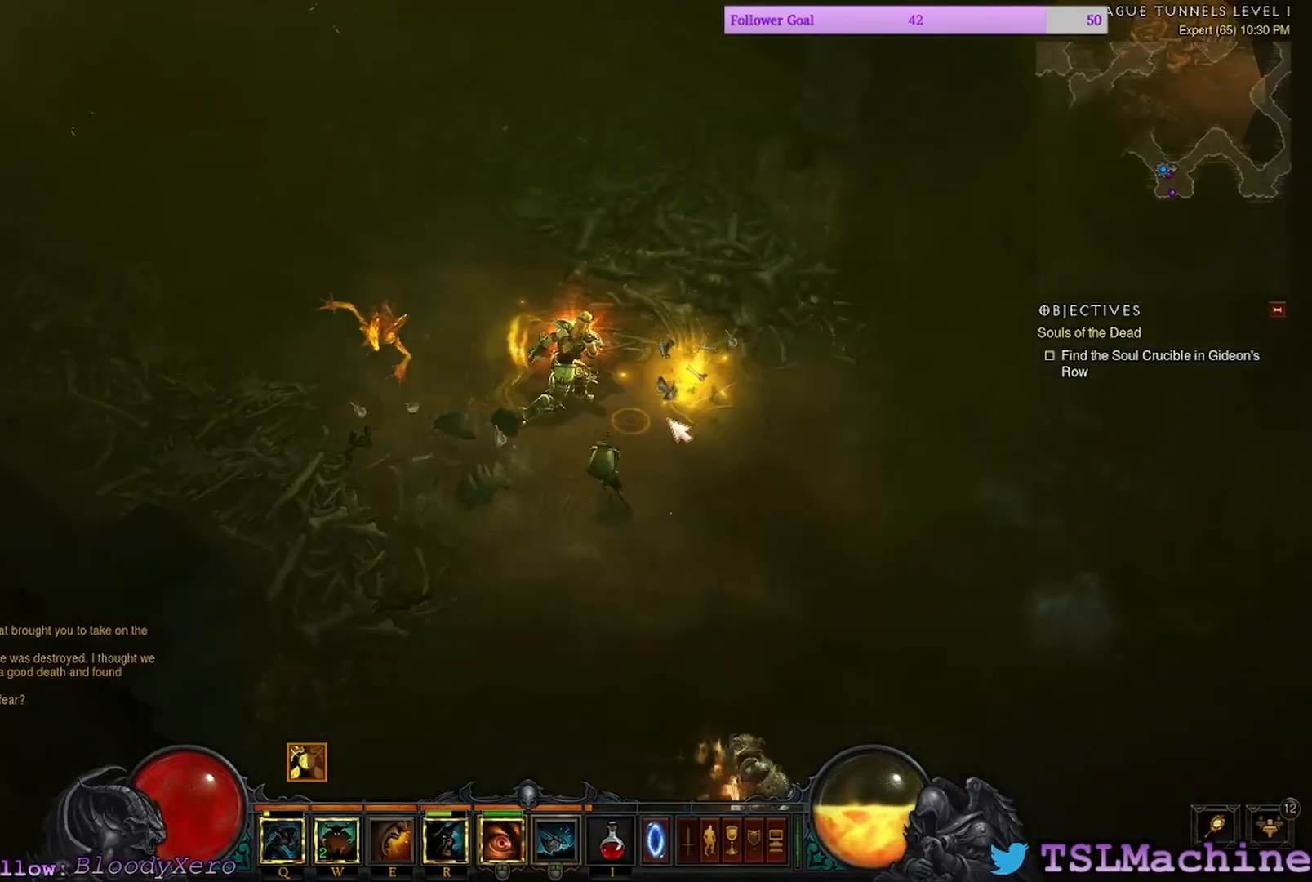
{"keys": [], "mouse": ["left"], "events": []}
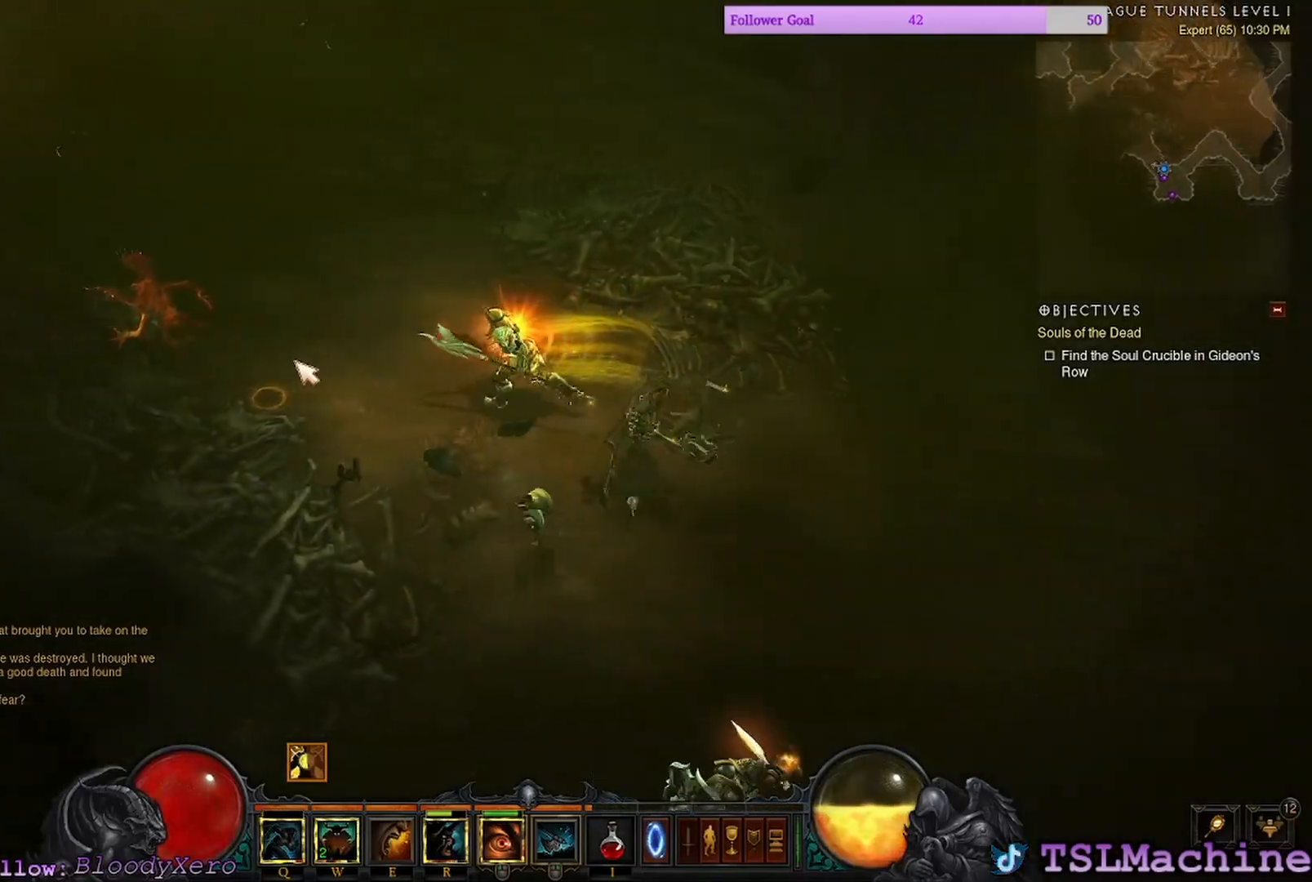
{"keys": [], "mouse": ["left"], "events": []}
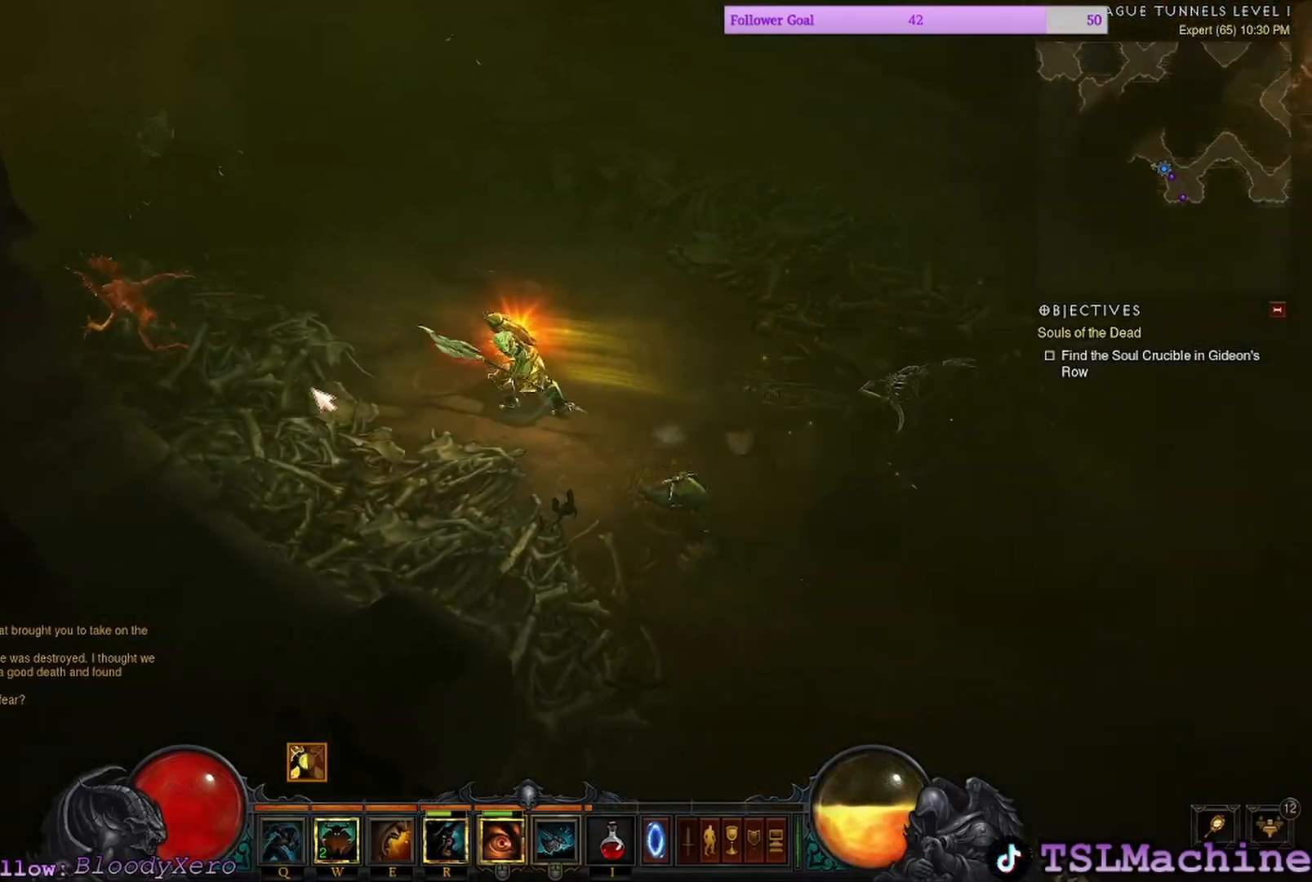
{"keys": [], "mouse": ["left"], "events": []}
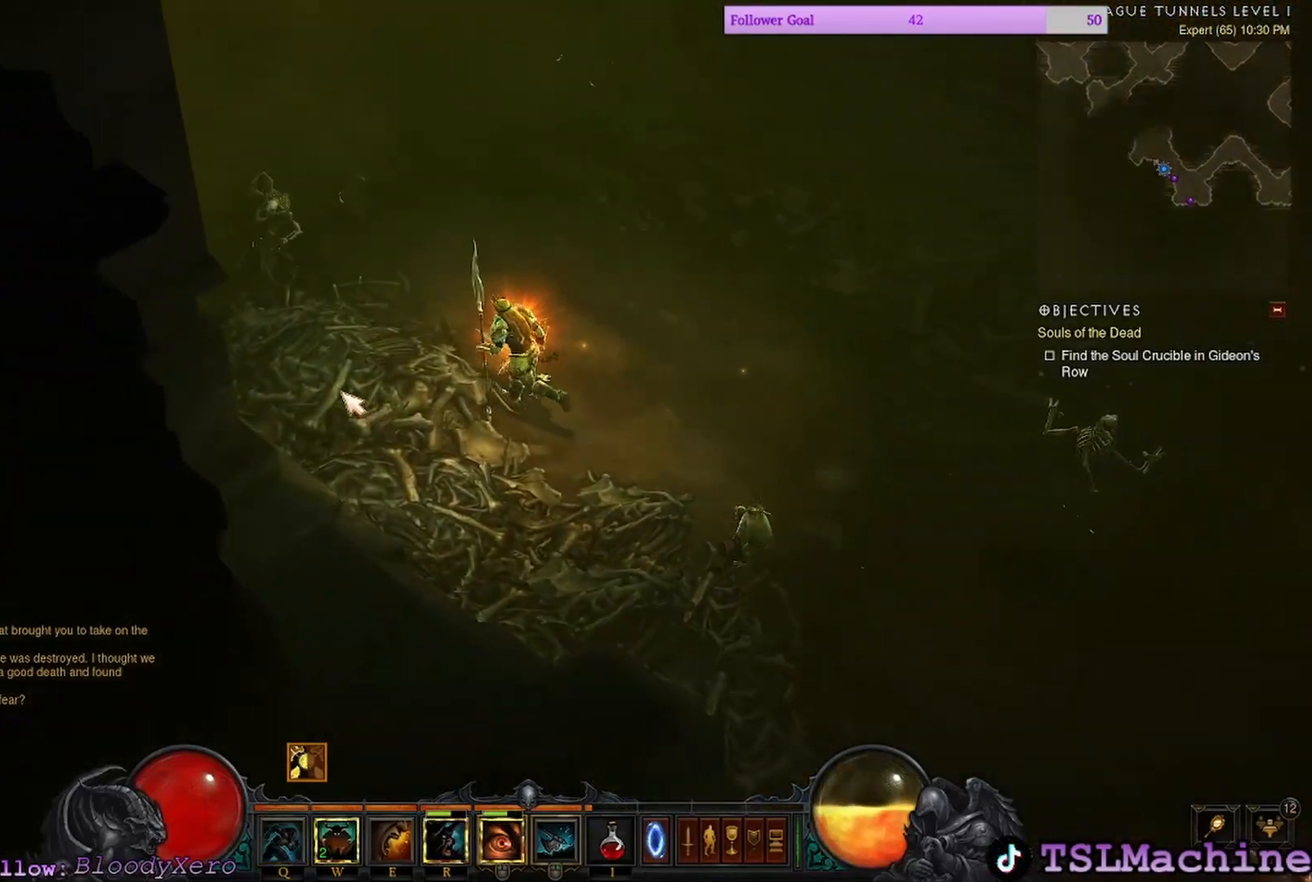
{"keys": [], "mouse": ["left"], "events": []}
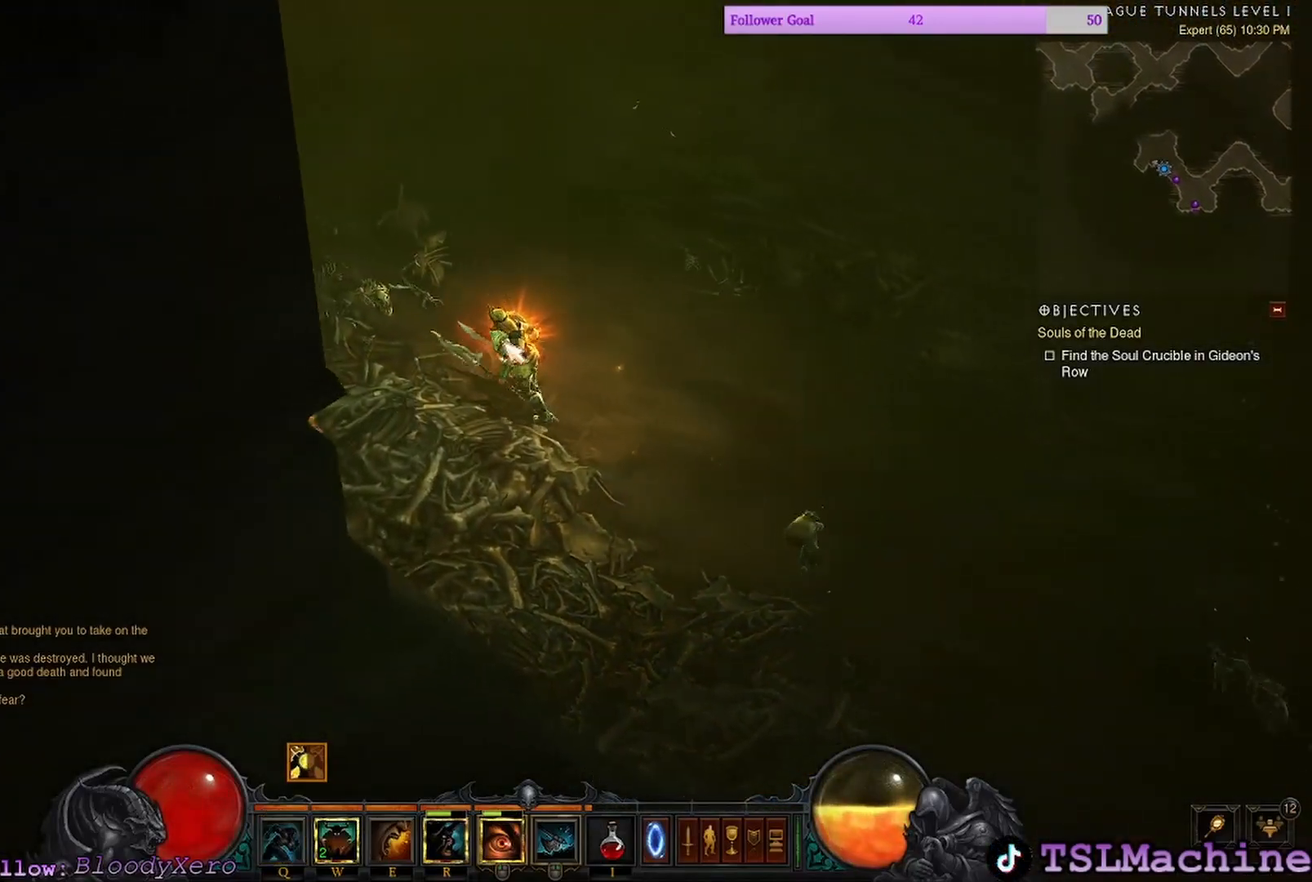
{"keys": [], "mouse": ["left"], "events": [[17, "e", "down"], [167, "mouse_left", "up"], [300, "mouse_left", "down"], [417, "e", "up"]]}
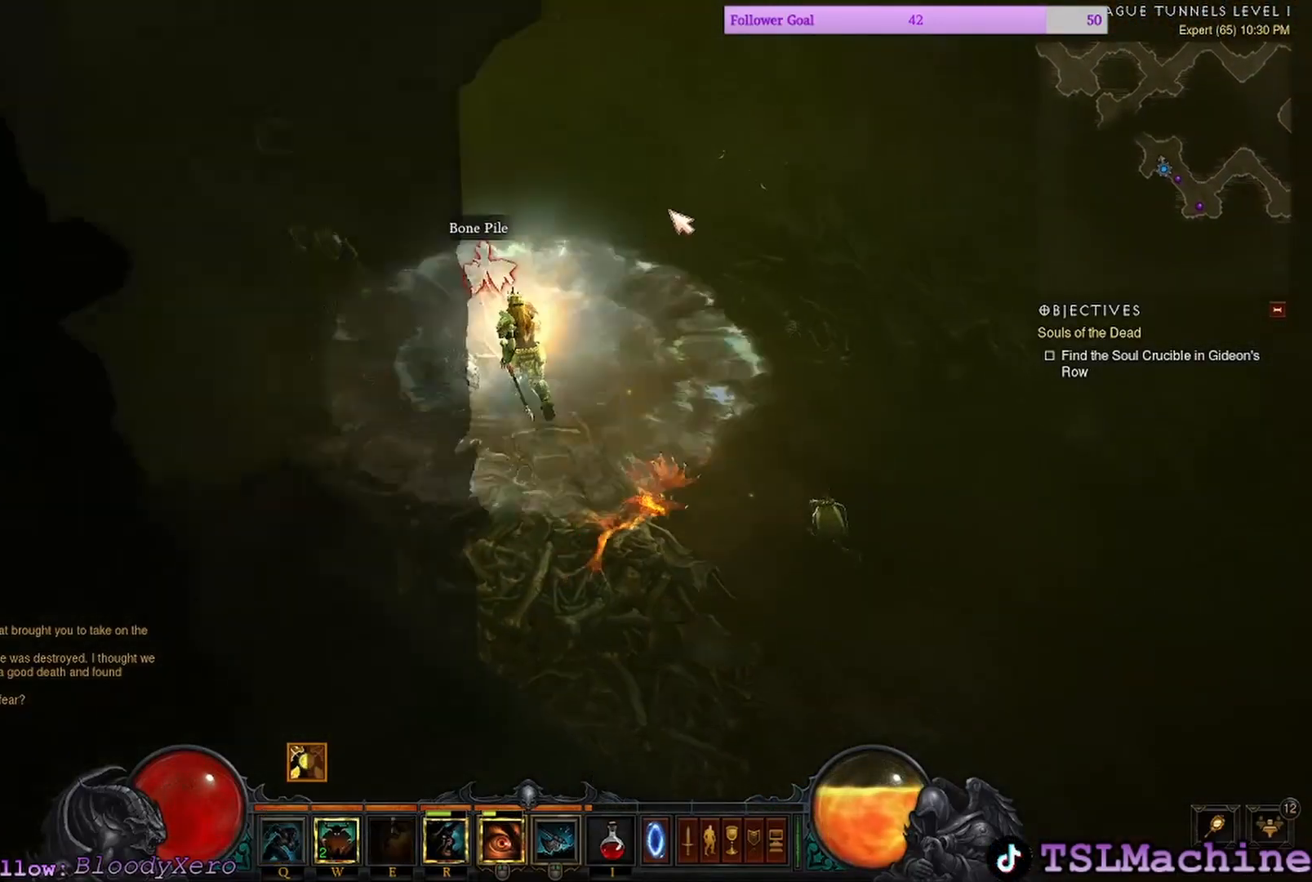
{"keys": [], "mouse": ["left"], "events": []}
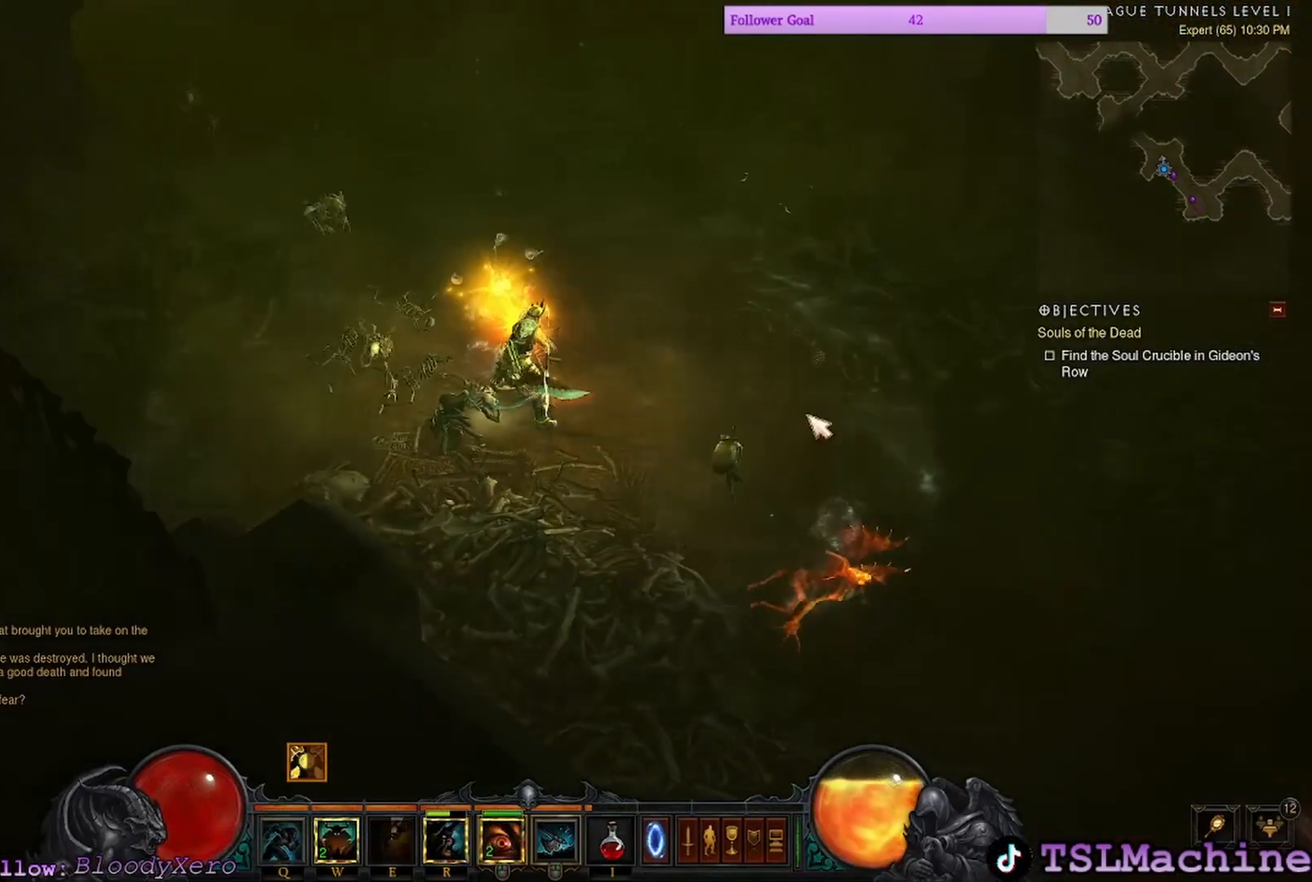
{"keys": [], "mouse": ["left"], "events": []}
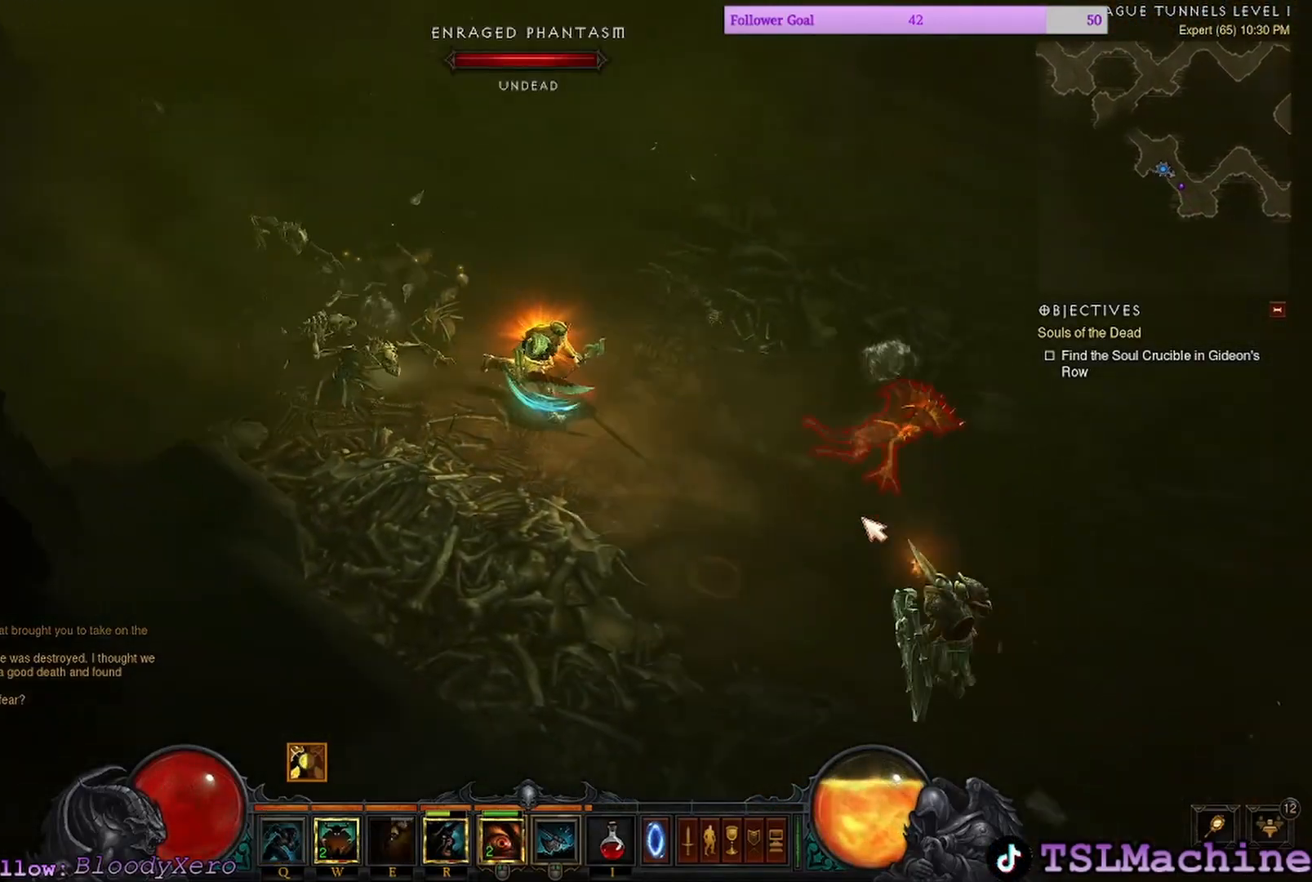
{"keys": [], "mouse": ["left"], "events": []}
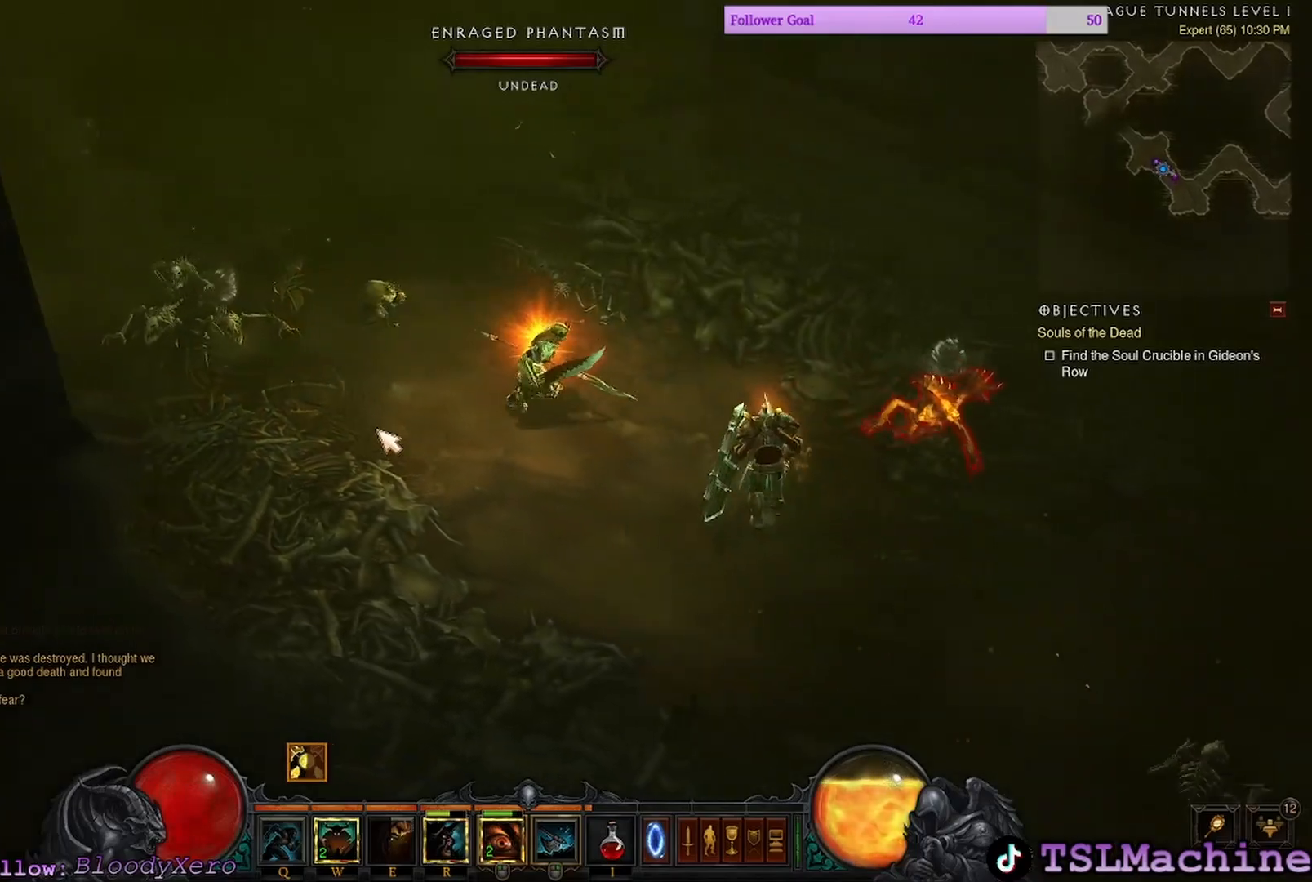
{"keys": [], "mouse": ["left"], "events": [[167, "mouse_right", "down"], [267, "mouse_left", "up"], [450, "mouse_right", "up"], [467, "mouse_left", "down"]]}